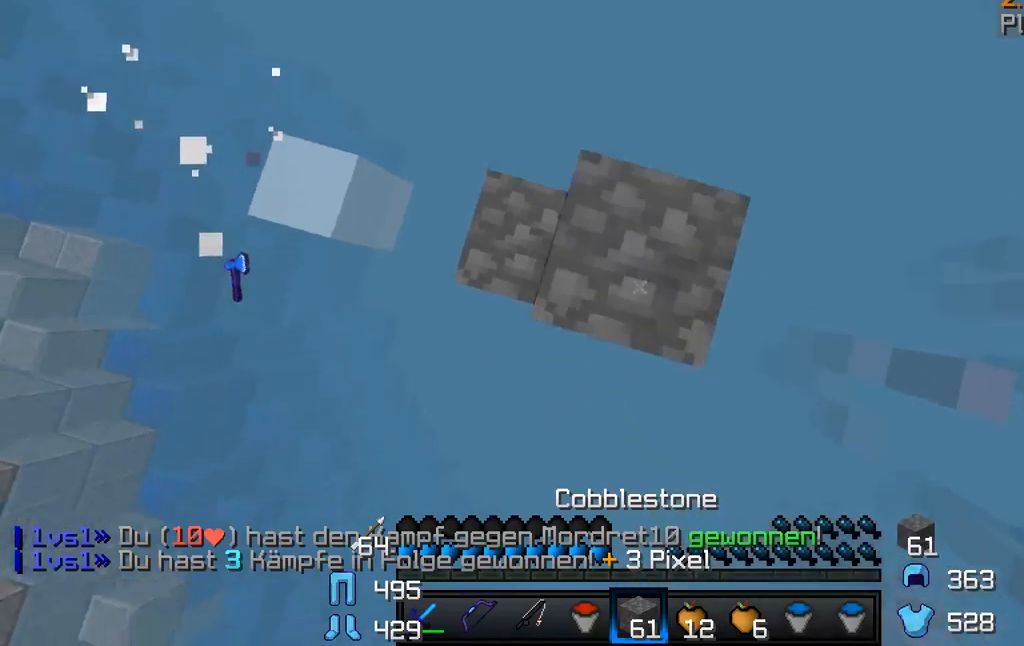
Gameplay with keyboard and mouse; each line is a JSON object with the keys and mouse buttons held at the frame after it. "events" lists presses ("down") and releases ("up") of "a", "d", "s", "w", "mouse_left" and "mouse_right" between this image and that frame as [ms after this image, input, new state], when the widget could be followed in between. "mouse_left", "mouse_right" = the "left", "right" buttons of the "mouse" list. No other keys are recorded. Fast repeated clicks can show as one long hold. Mouse movement is not recorded.
{"keys": ["d", "s"], "mouse": ["right"], "events": []}
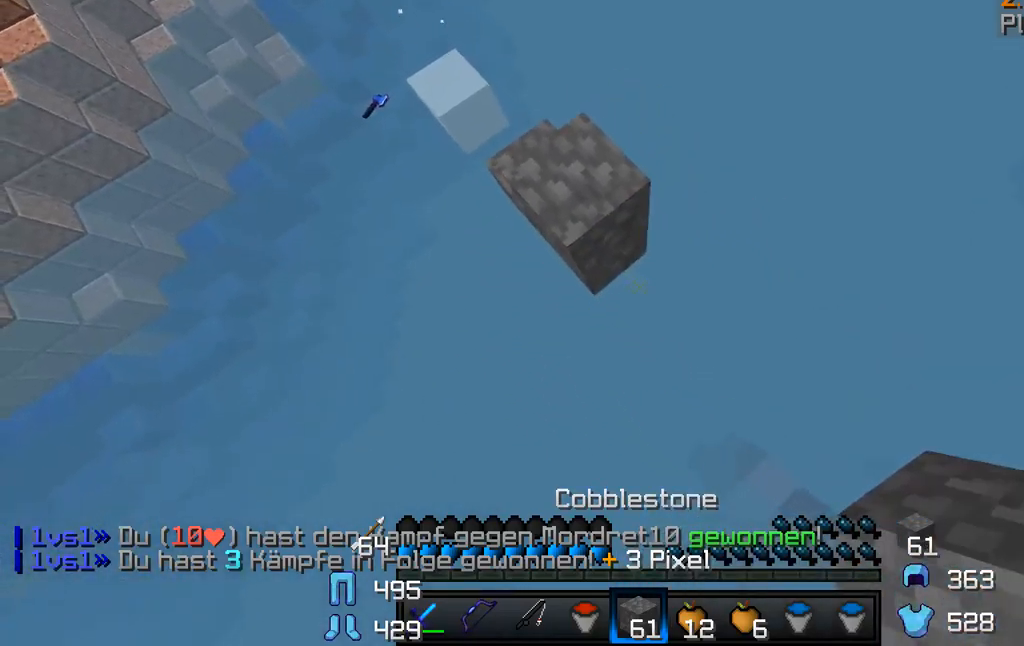
{"keys": [], "mouse": []}
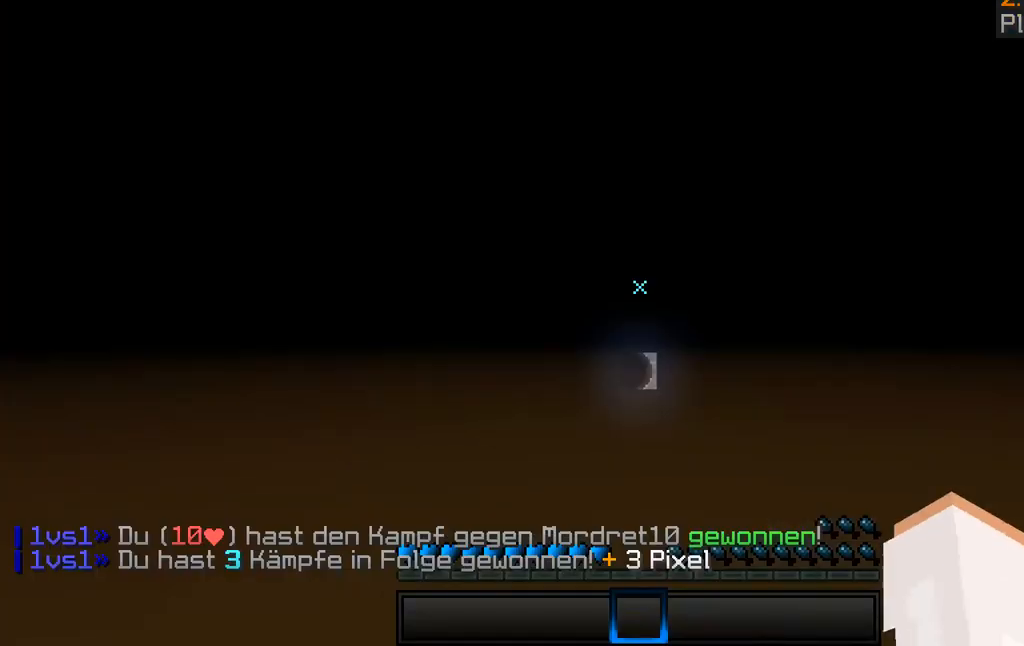
{"keys": [], "mouse": [], "events": []}
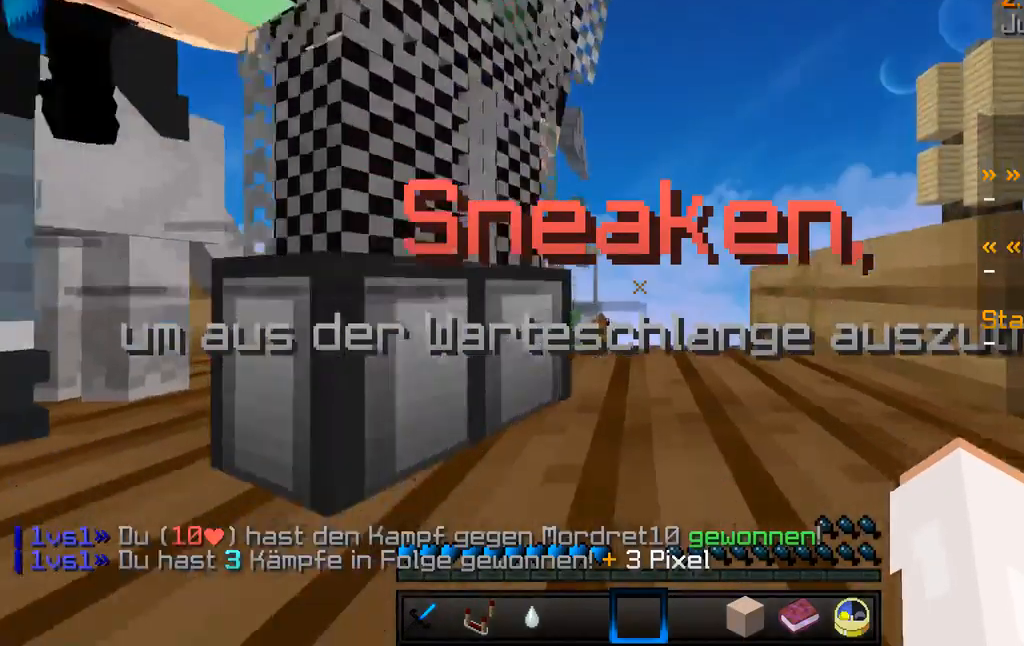
{"keys": [], "mouse": [], "events": []}
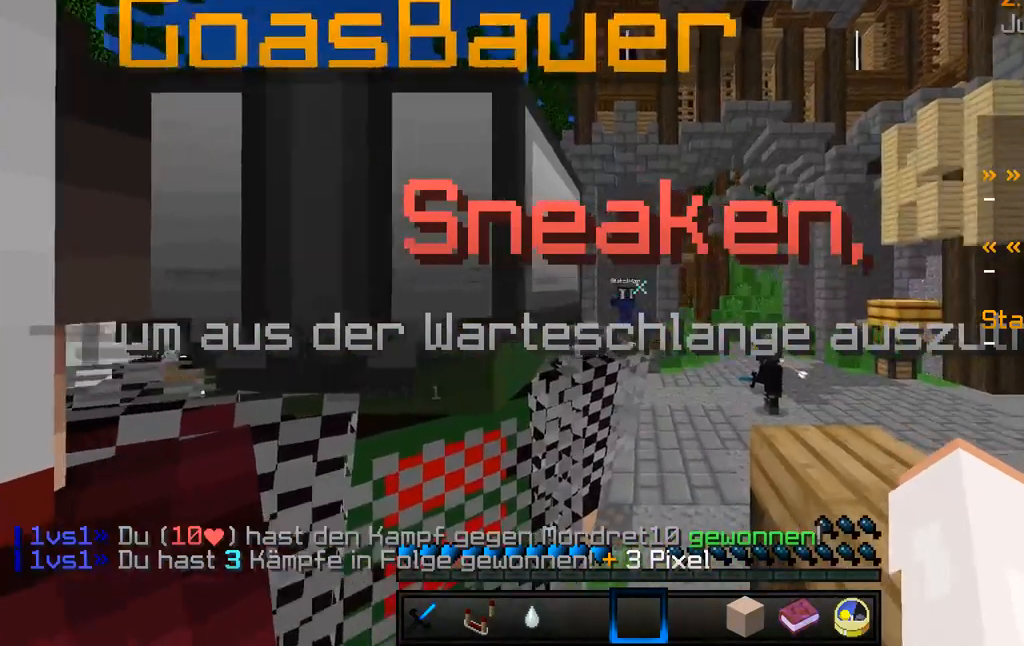
{"keys": ["w"], "mouse": [], "events": [[84, "w", "down"], [217, "w", "up"], [234, "w", "down"]]}
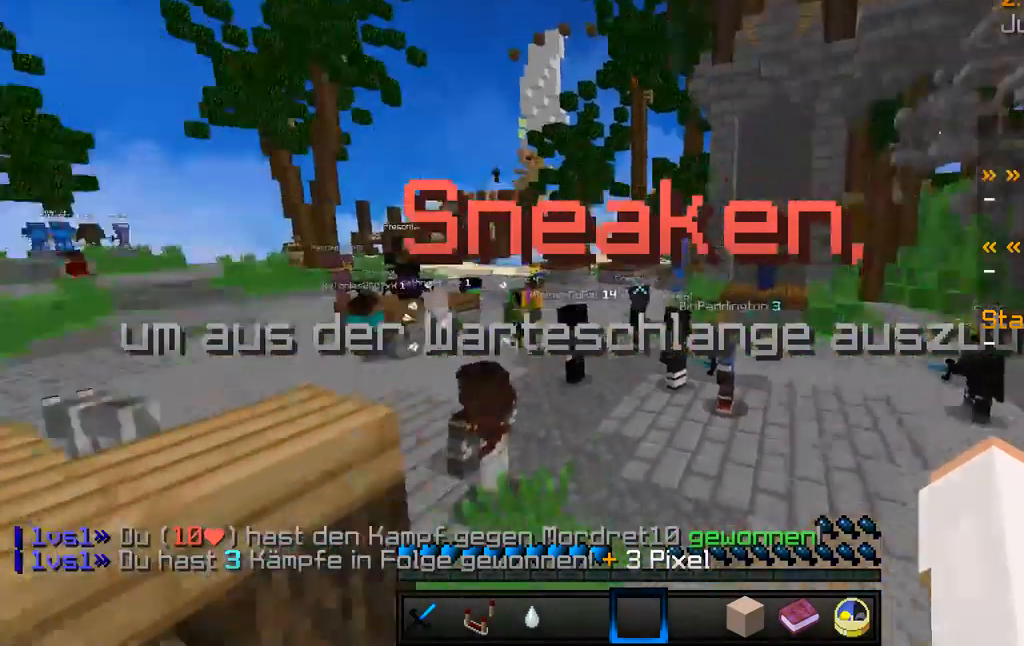
{"keys": [], "mouse": [], "events": [[184, "mouse_left", "down"], [250, "w", "up"], [467, "mouse_left", "up"]]}
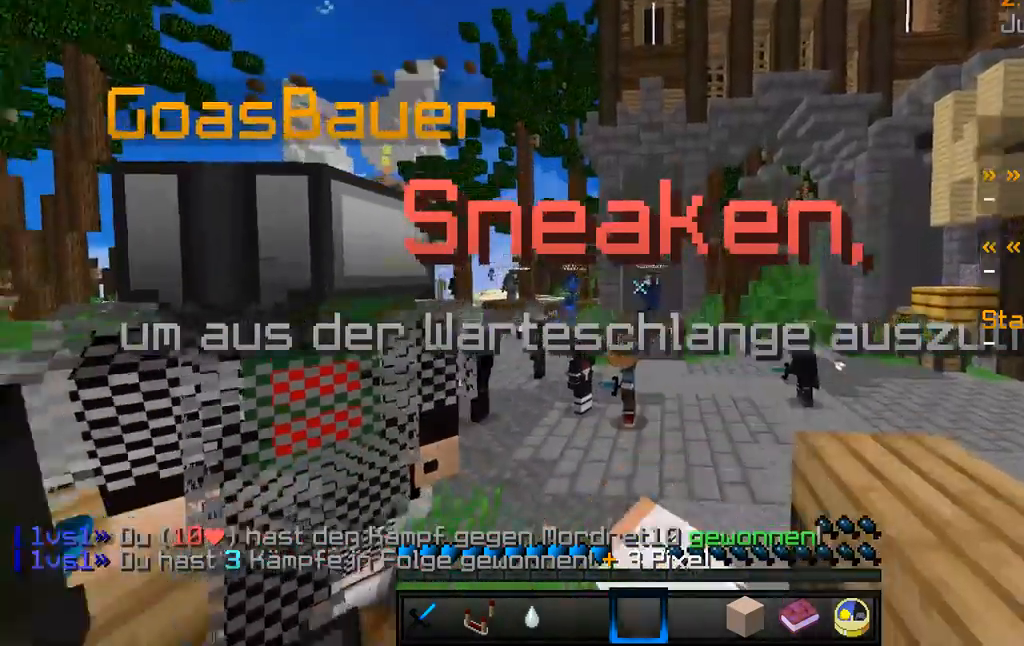
{"keys": ["w"], "mouse": [], "events": [[300, "w", "down"], [450, "w", "up"], [484, "w", "down"]]}
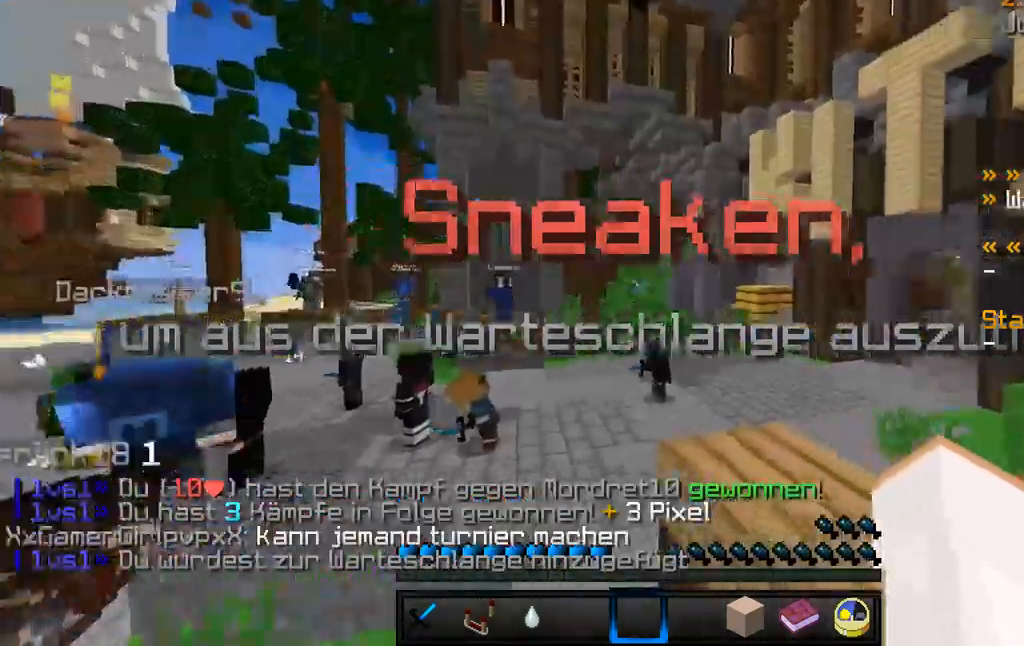
{"keys": ["w"], "mouse": [], "events": []}
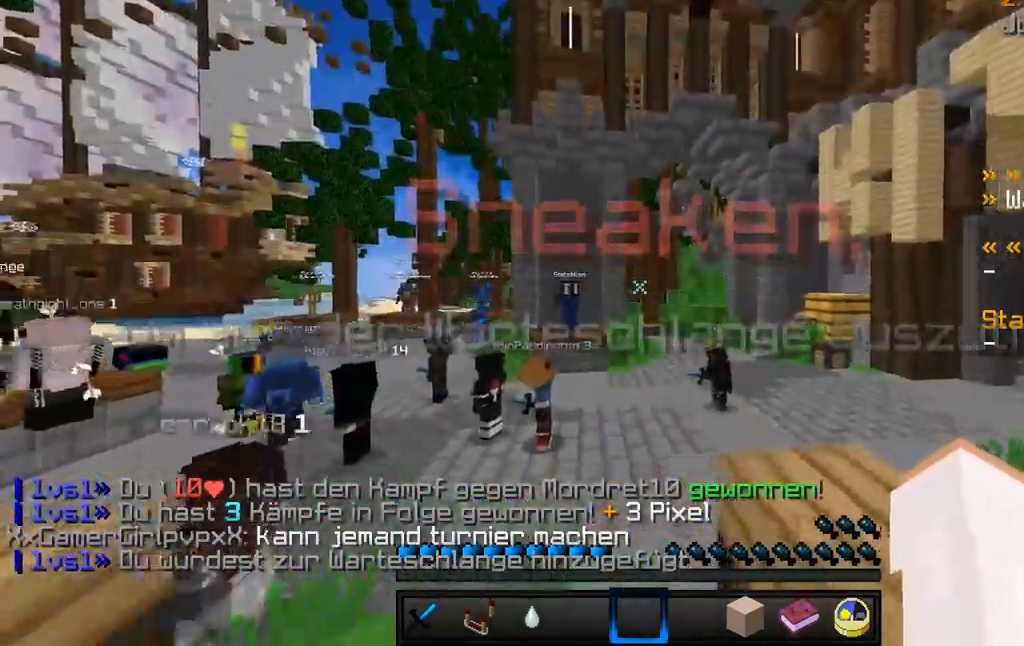
{"keys": ["s"], "mouse": [], "events": [[17, "w", "up"], [67, "s", "down"]]}
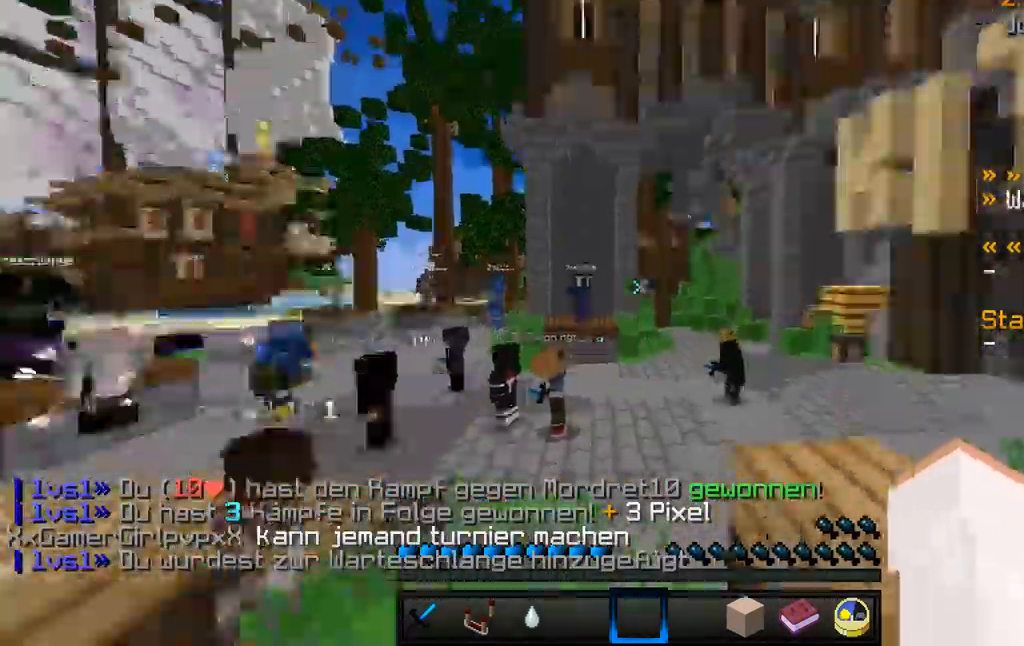
{"keys": [], "mouse": [], "events": [[34, "s", "up"]]}
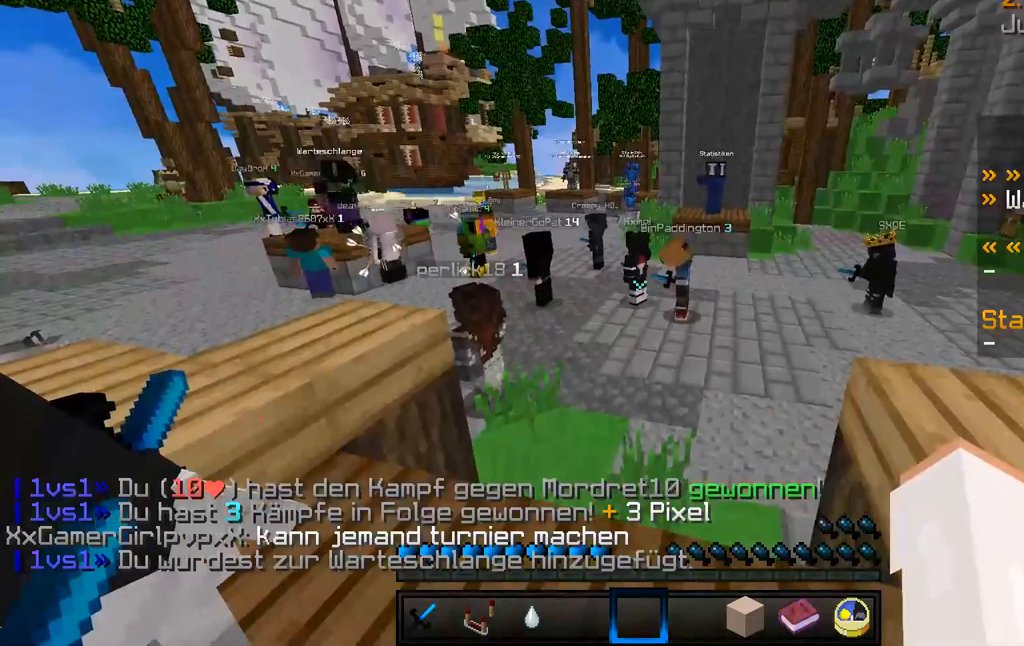
{"keys": [], "mouse": [], "events": []}
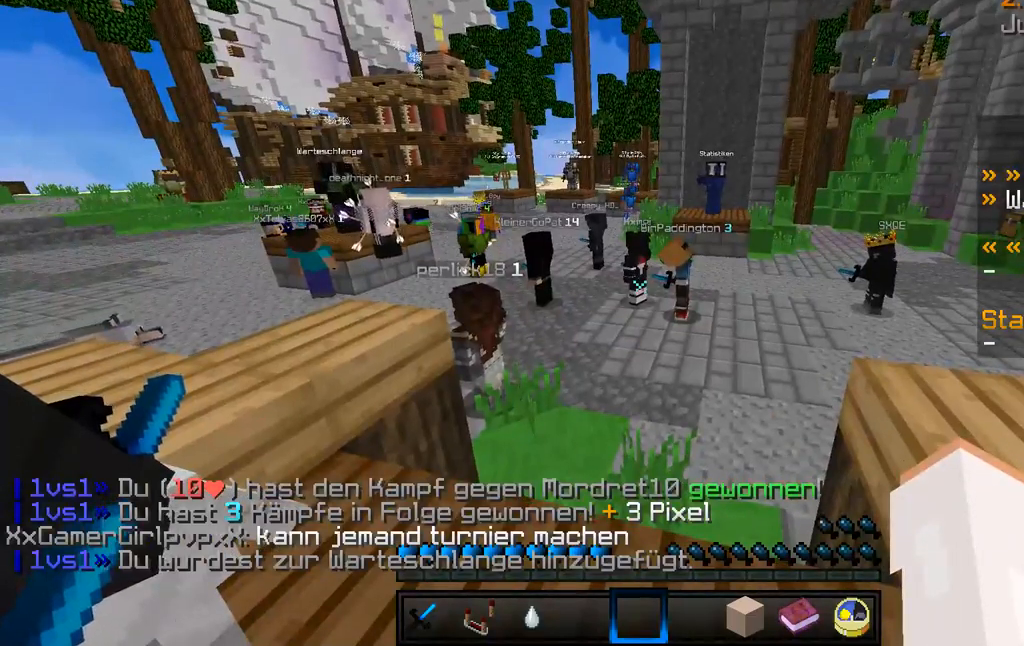
{"keys": [], "mouse": [], "events": []}
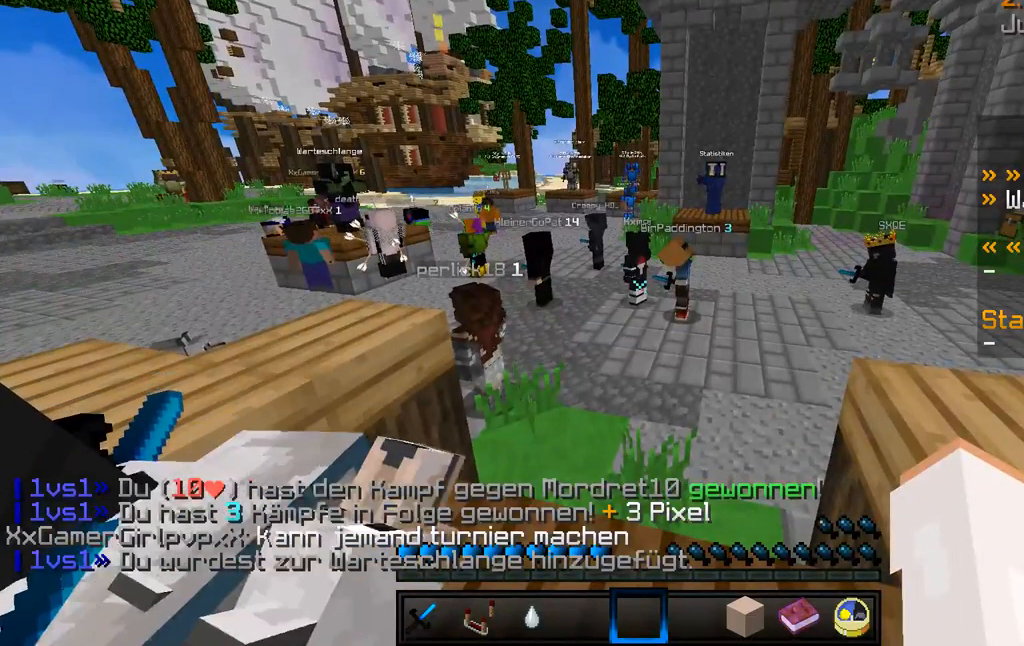
{"keys": [], "mouse": [], "events": []}
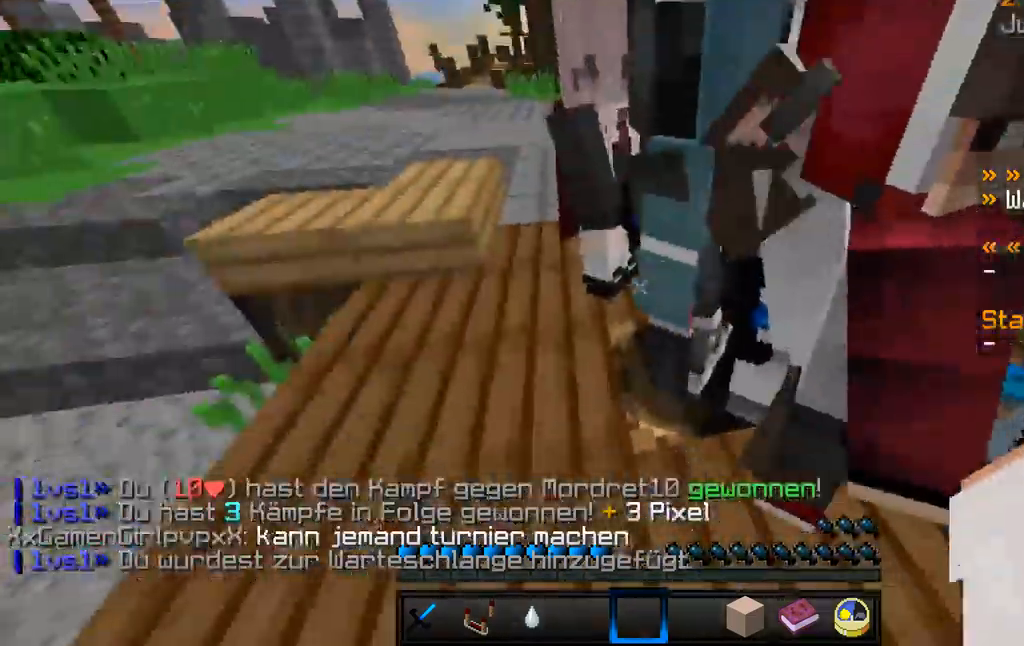
{"keys": ["w"], "mouse": [], "events": [[33, "s", "down"], [267, "s", "up"], [267, "w", "down"]]}
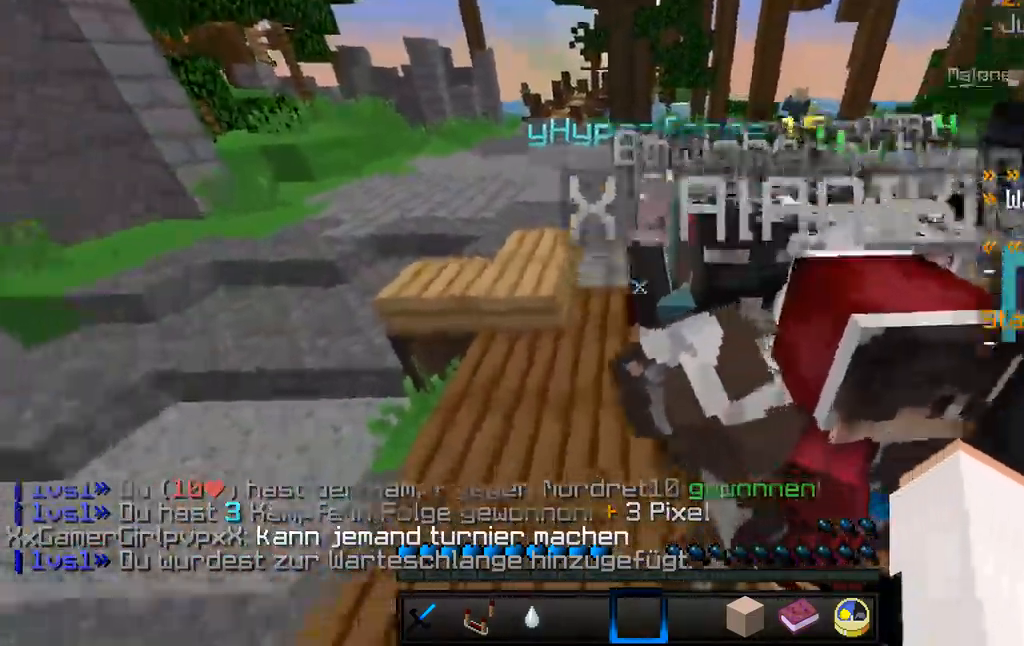
{"keys": ["w"], "mouse": [], "events": []}
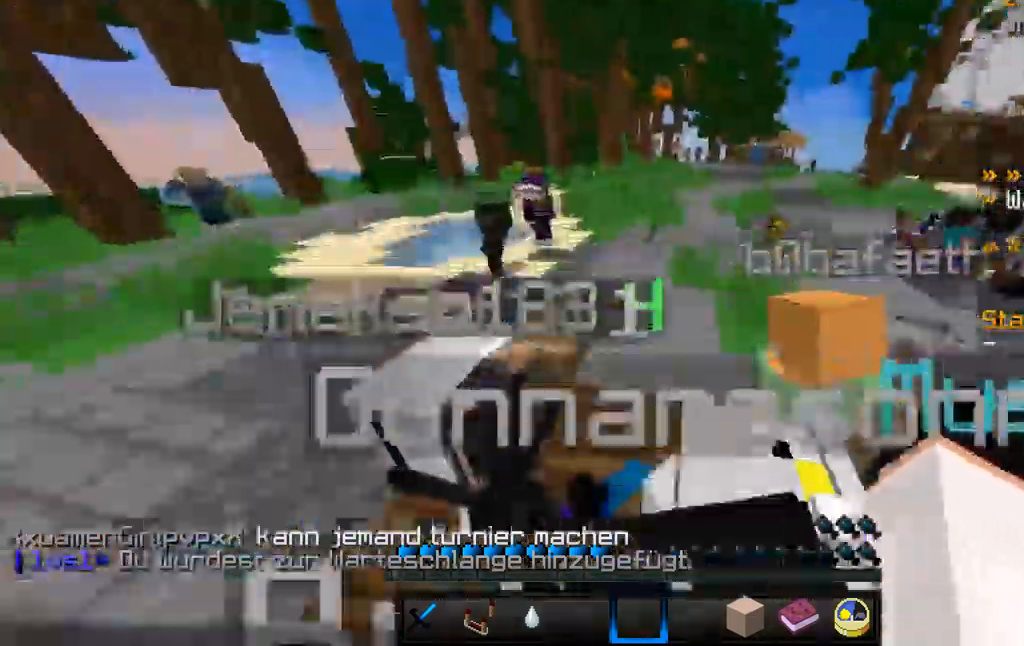
{"keys": ["w"], "mouse": [], "events": []}
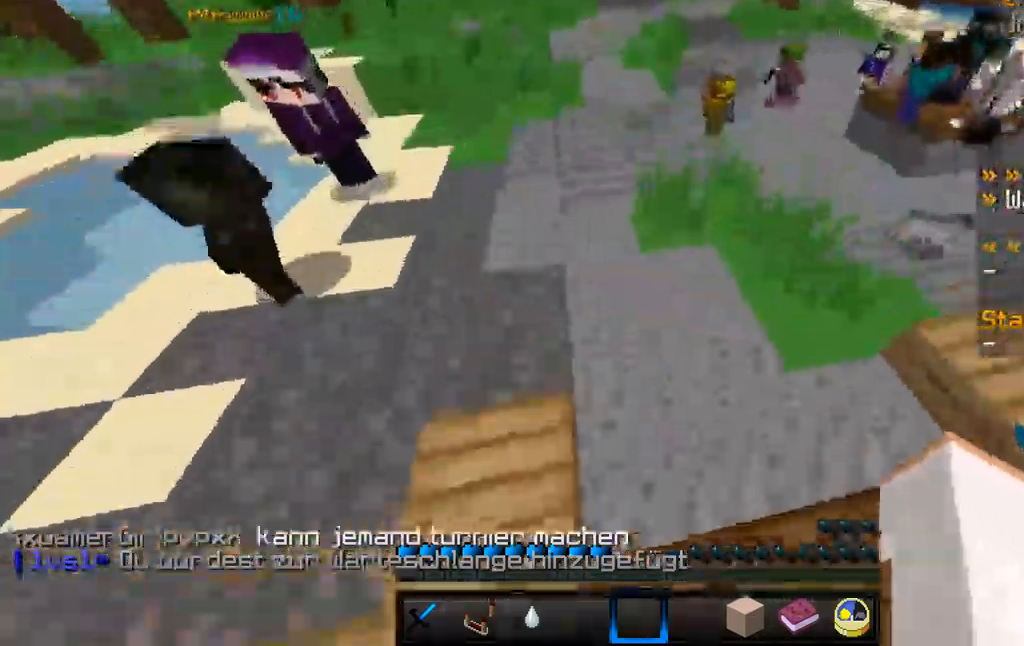
{"keys": ["w"], "mouse": ["left"], "events": [[17, "mouse_left", "down"]]}
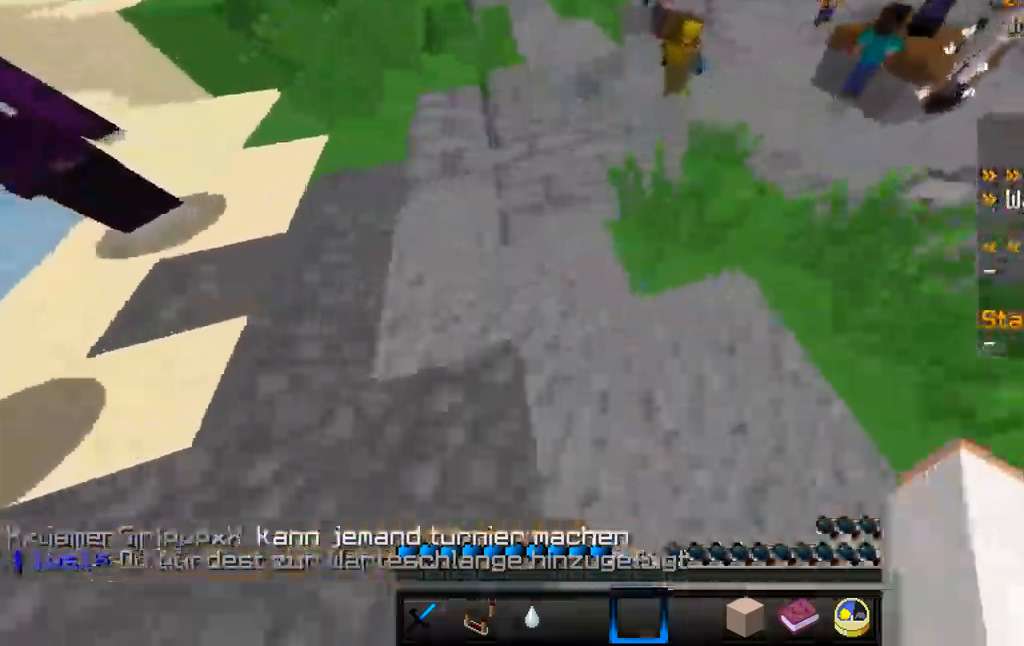
{"keys": ["w"], "mouse": ["left", "right"], "events": [[100, "mouse_right", "down"], [233, "mouse_left", "up"], [250, "mouse_left", "down"], [333, "mouse_left", "up"], [350, "mouse_left", "down"], [383, "mouse_left", "up"], [400, "mouse_left", "down"], [467, "mouse_left", "up"], [483, "mouse_left", "down"]]}
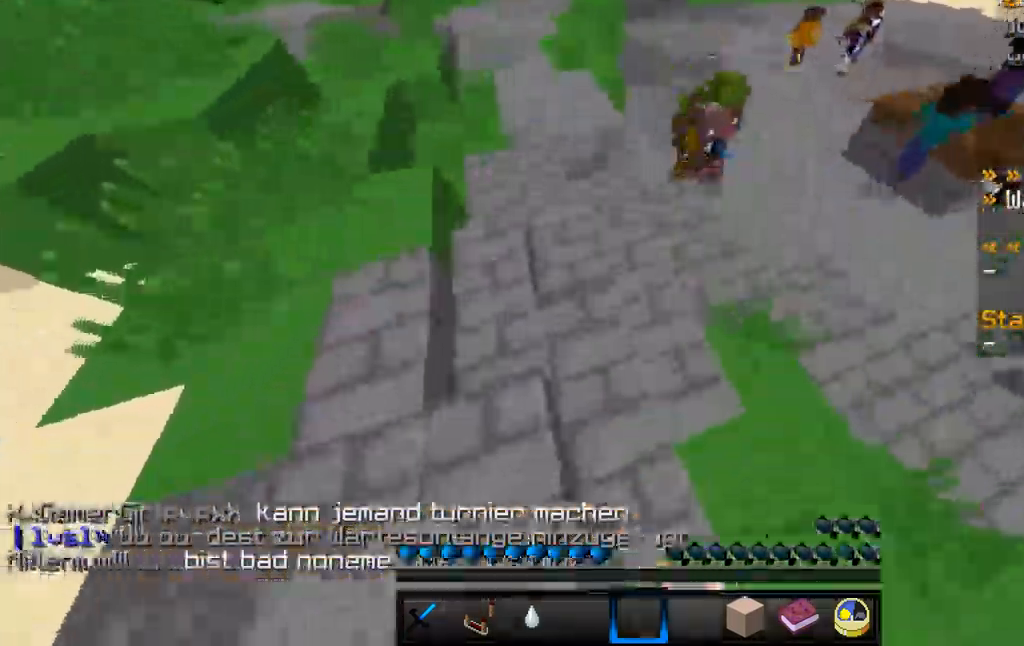
{"keys": ["w"], "mouse": ["left", "right"], "events": [[100, "mouse_left", "up"], [283, "mouse_left", "down"], [483, "mouse_left", "up"], [500, "mouse_left", "down"]]}
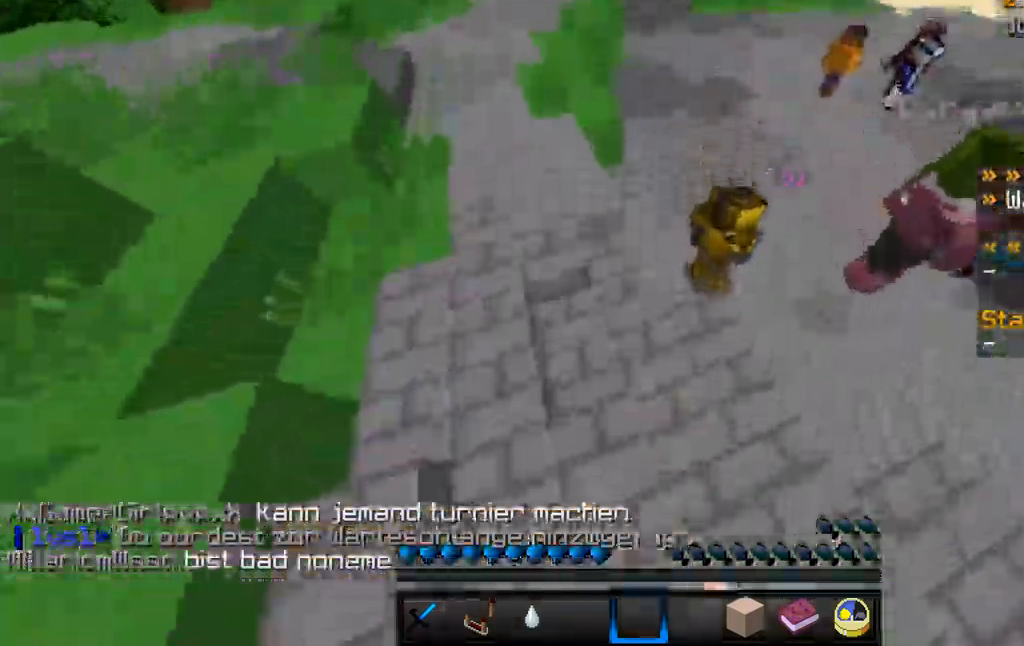
{"keys": ["w"], "mouse": ["left", "right"], "events": [[100, "mouse_left", "up"], [117, "mouse_left", "down"], [167, "mouse_left", "up"], [183, "mouse_left", "down"], [217, "mouse_left", "up"], [233, "mouse_left", "down"], [267, "mouse_left", "up"], [284, "mouse_left", "down"], [317, "mouse_left", "up"], [334, "mouse_left", "down"]]}
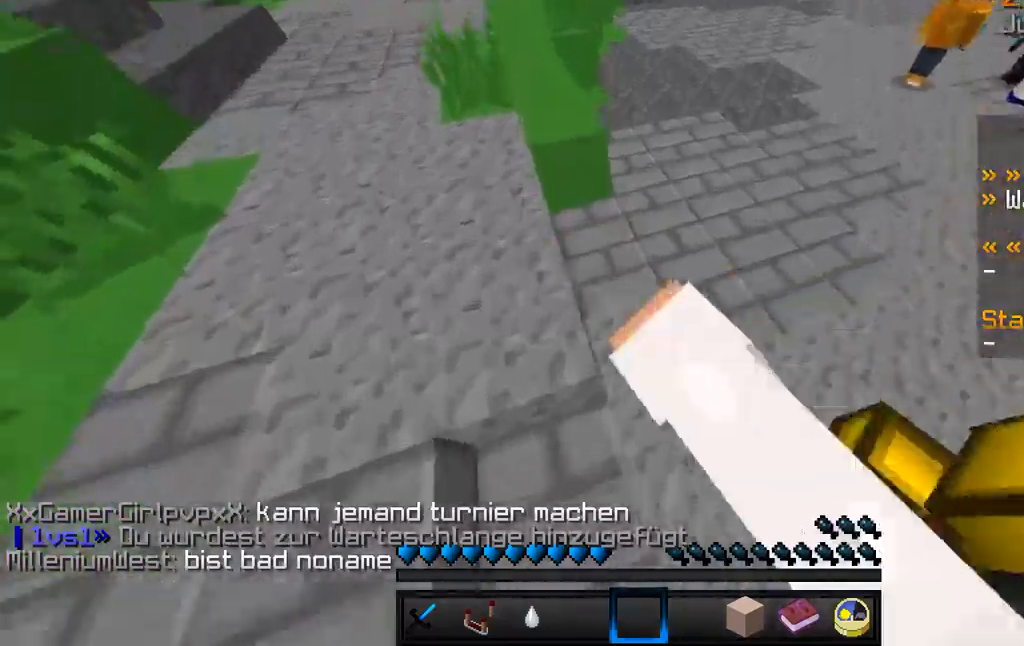
{"keys": ["w"], "mouse": [], "events": [[34, "mouse_left", "up"], [67, "mouse_right", "up"]]}
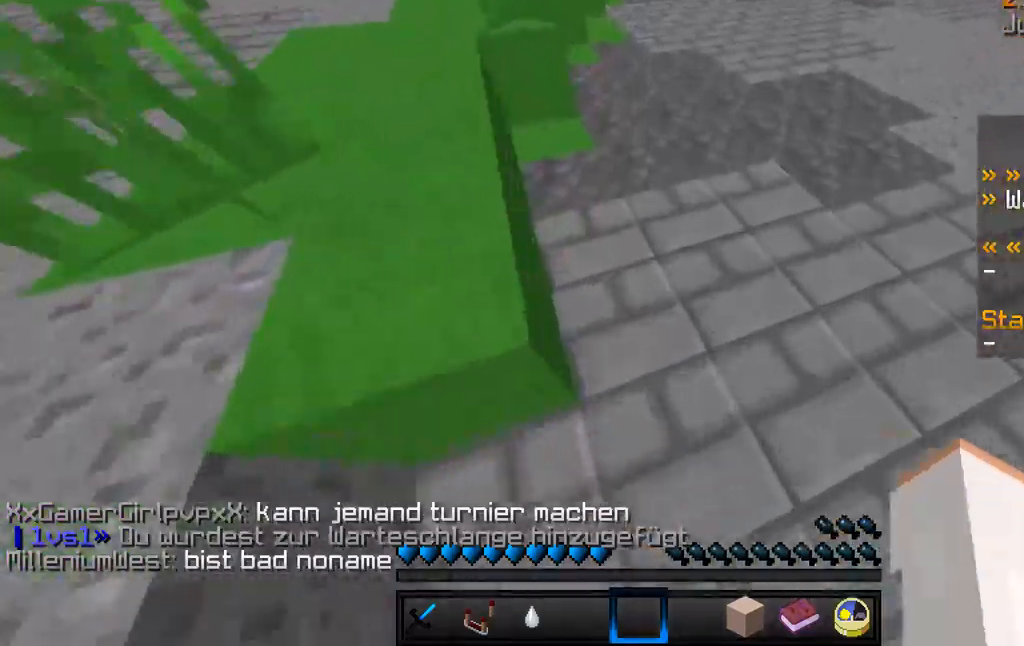
{"keys": ["w"], "mouse": [], "events": []}
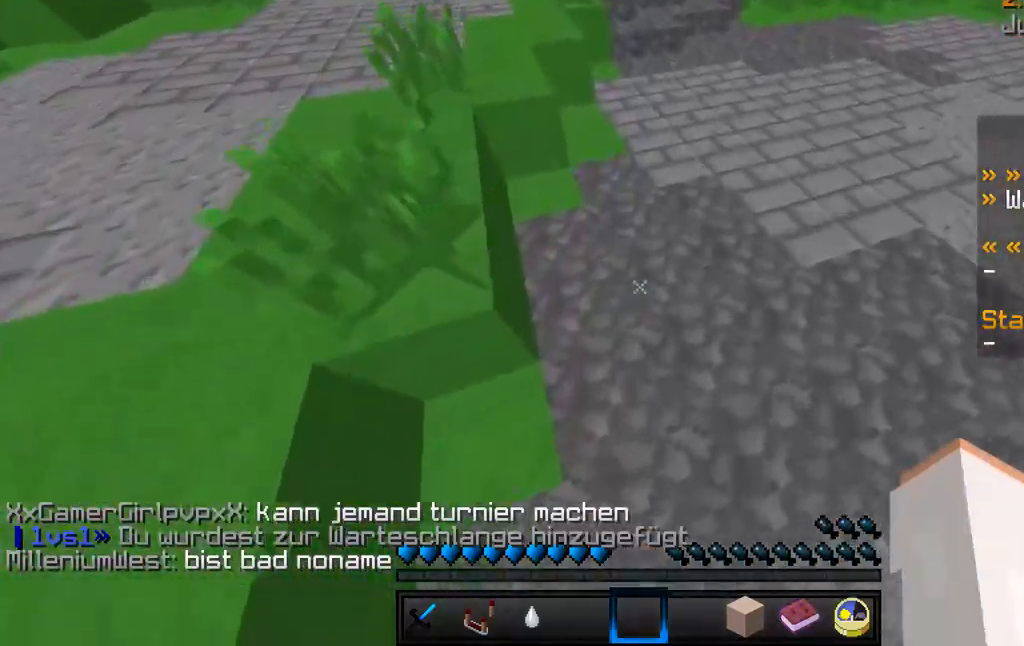
{"keys": ["w"], "mouse": [], "events": []}
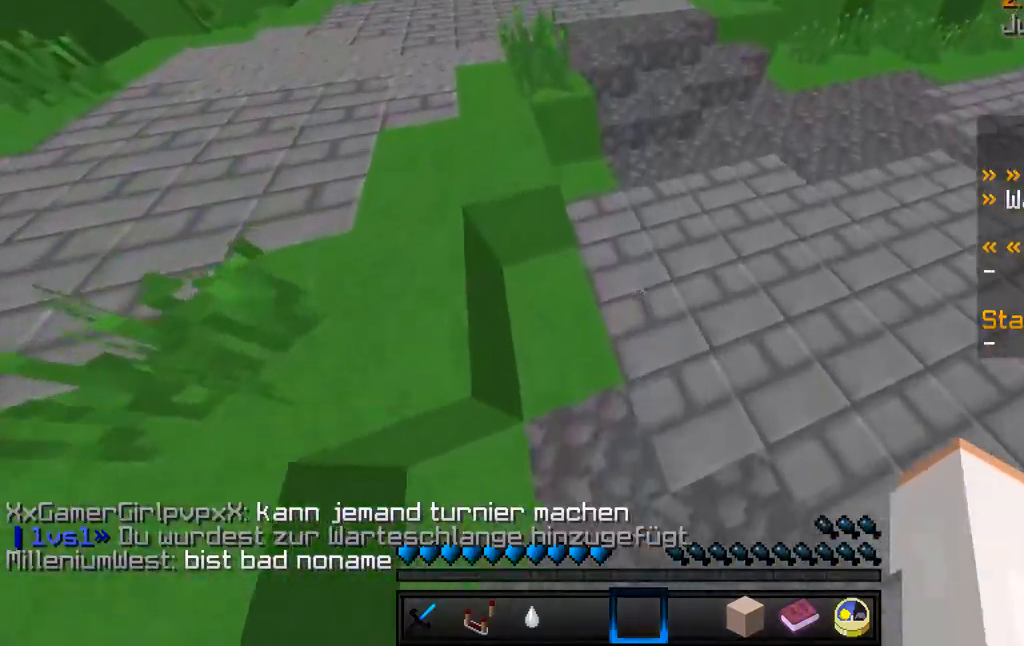
{"keys": ["w"], "mouse": [], "events": []}
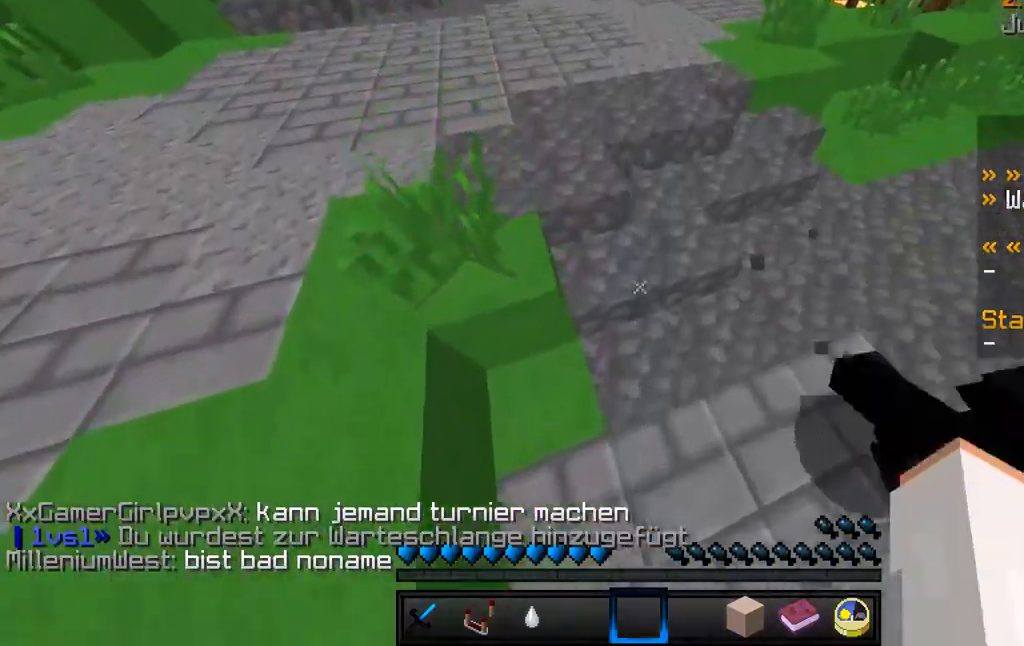
{"keys": ["w"], "mouse": [], "events": []}
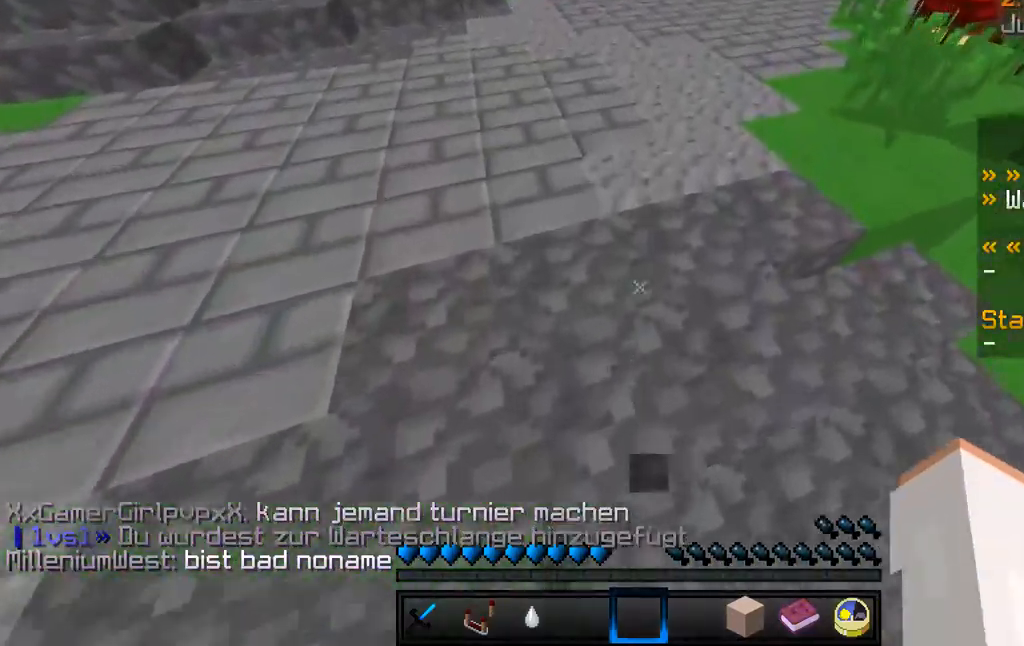
{"keys": ["w"], "mouse": [], "events": []}
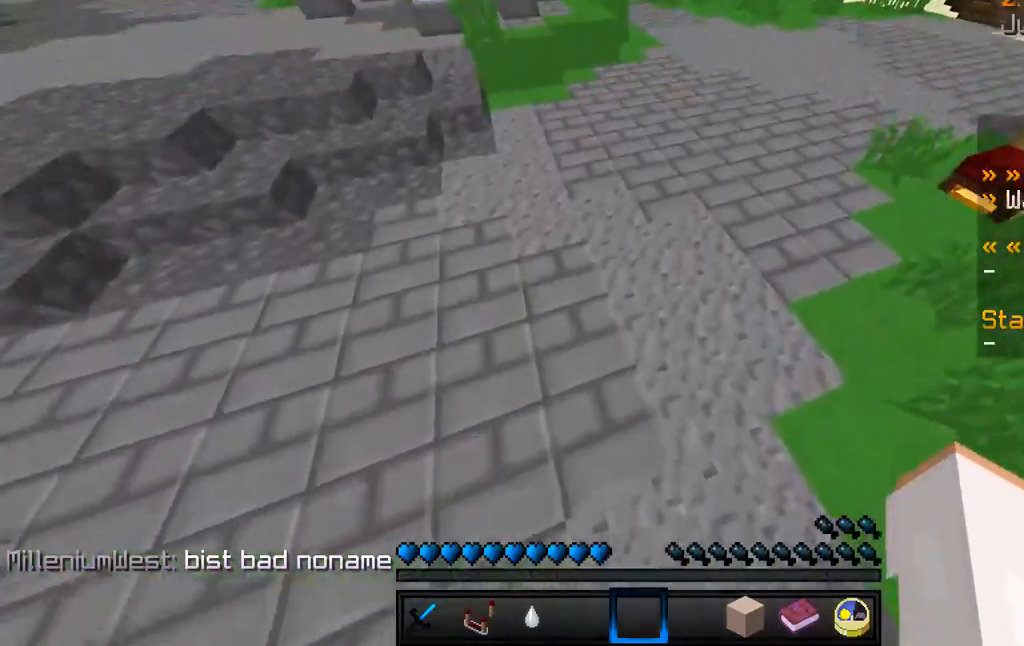
{"keys": ["w"], "mouse": [], "events": []}
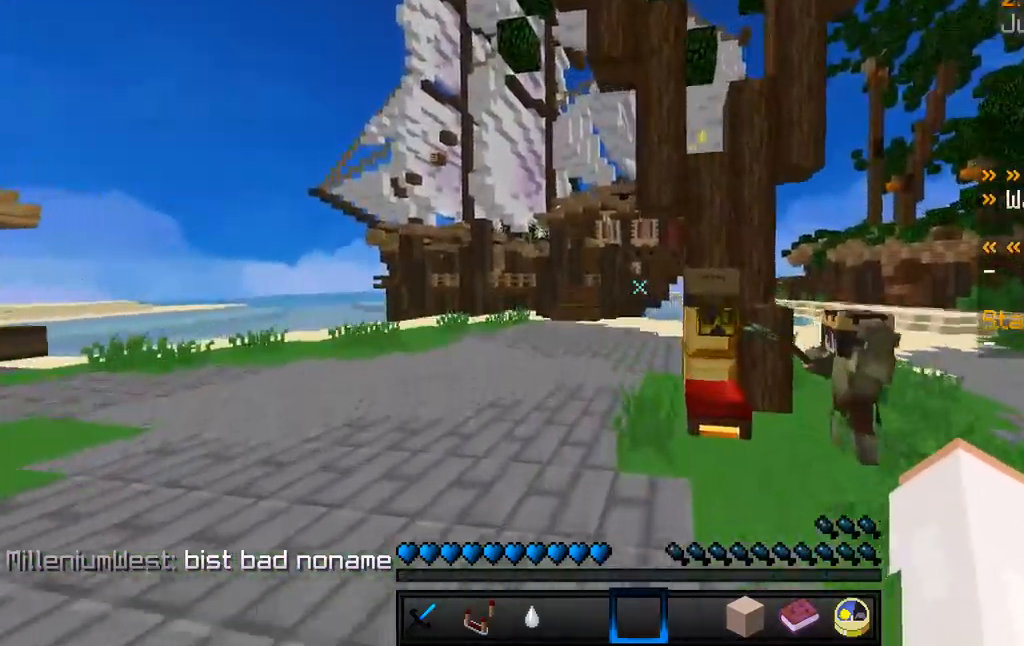
{"keys": ["w"], "mouse": ["left"], "events": [[184, "mouse_left", "down"], [484, "mouse_left", "up"], [500, "mouse_left", "down"]]}
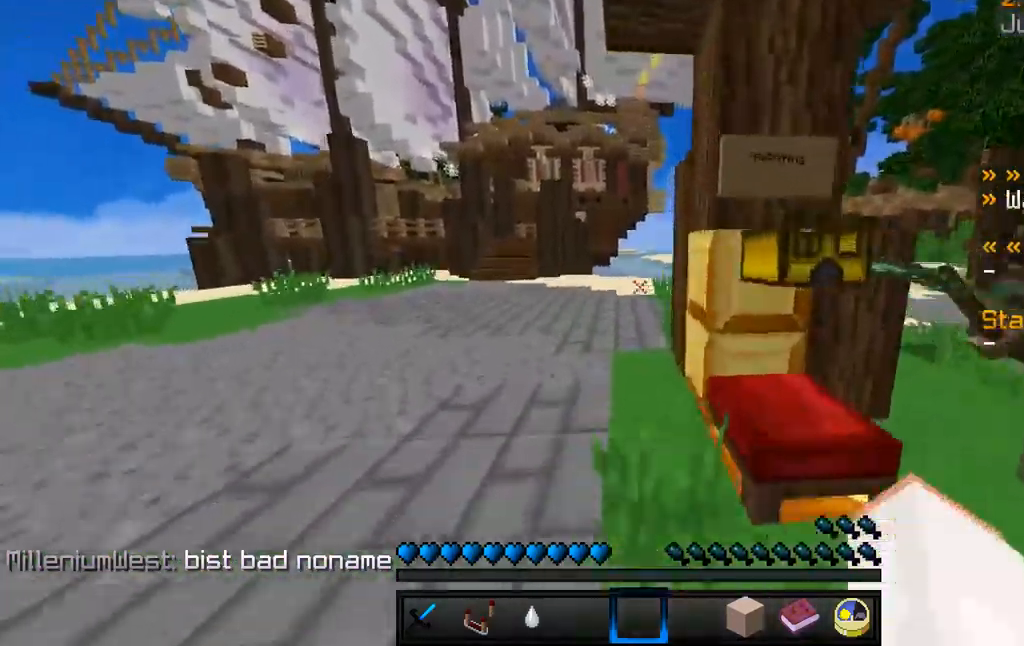
{"keys": ["w"], "mouse": [], "events": [[167, "mouse_left", "up"], [234, "mouse_left", "down"], [400, "mouse_left", "up"]]}